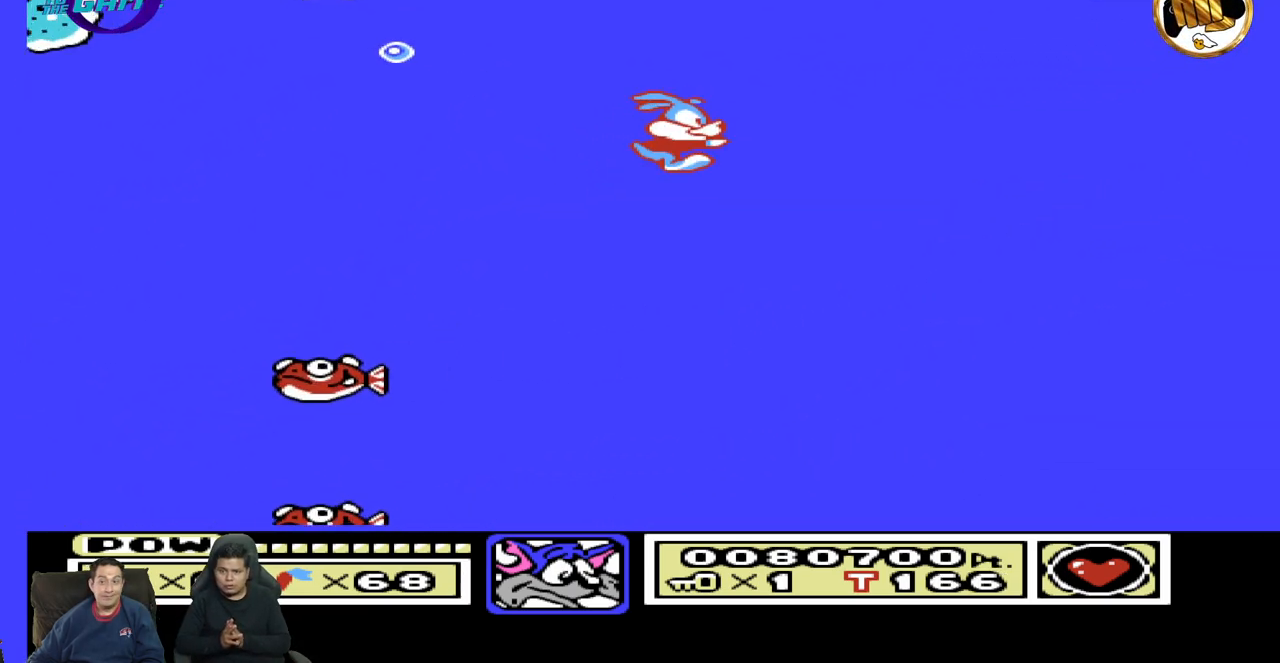
Gameplay with a controller (Nintendo layout); each line is a JSON object with the inputs held at the frame after it. "events" lists button and stick changes between this image and that frame as [ms after this image, input, new state], when the widget could be followed in between. Not read: A B L3 R3 START.
{"buttons": ["DPAD_RIGHT"], "events": []}
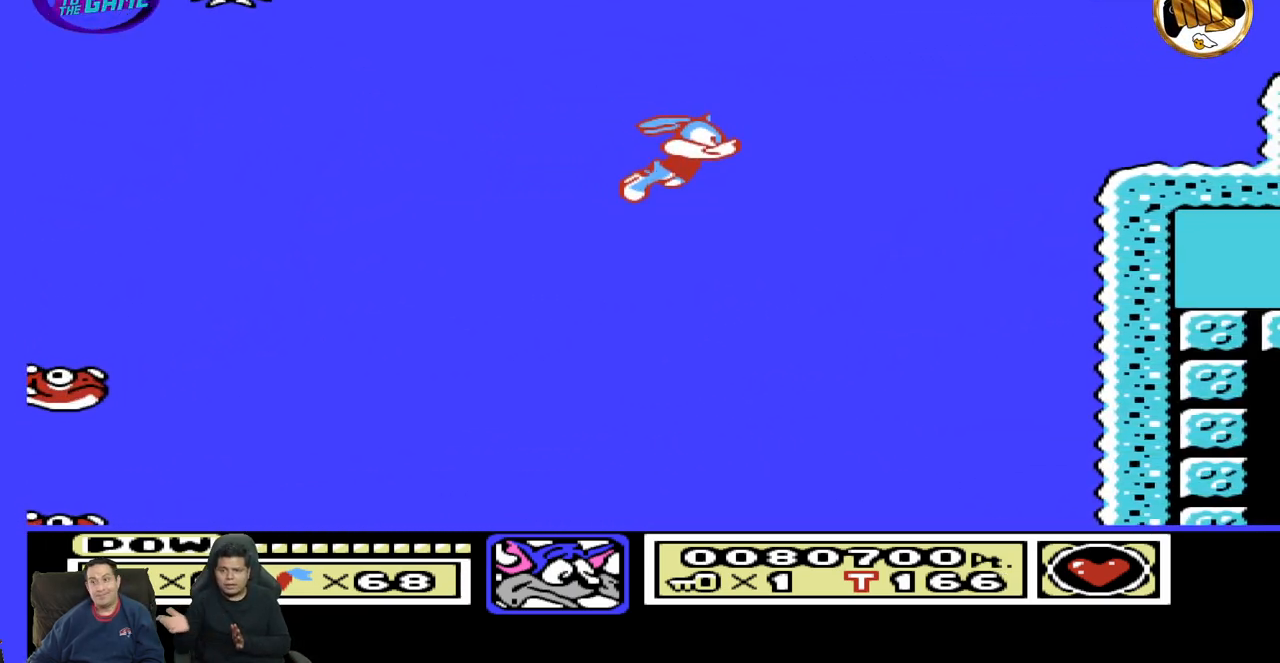
{"buttons": [], "events": [[17, "DPAD_RIGHT", "up"]]}
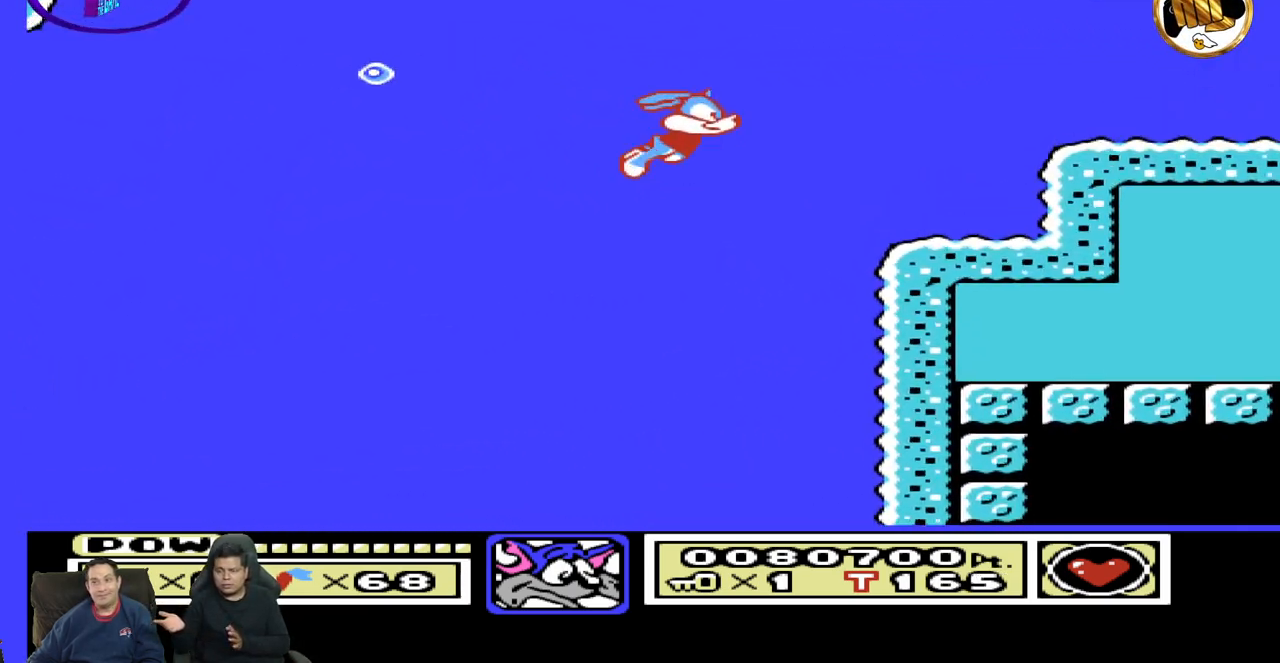
{"buttons": [], "events": [[17, "DPAD_LEFT", "down"], [283, "DPAD_LEFT", "up"]]}
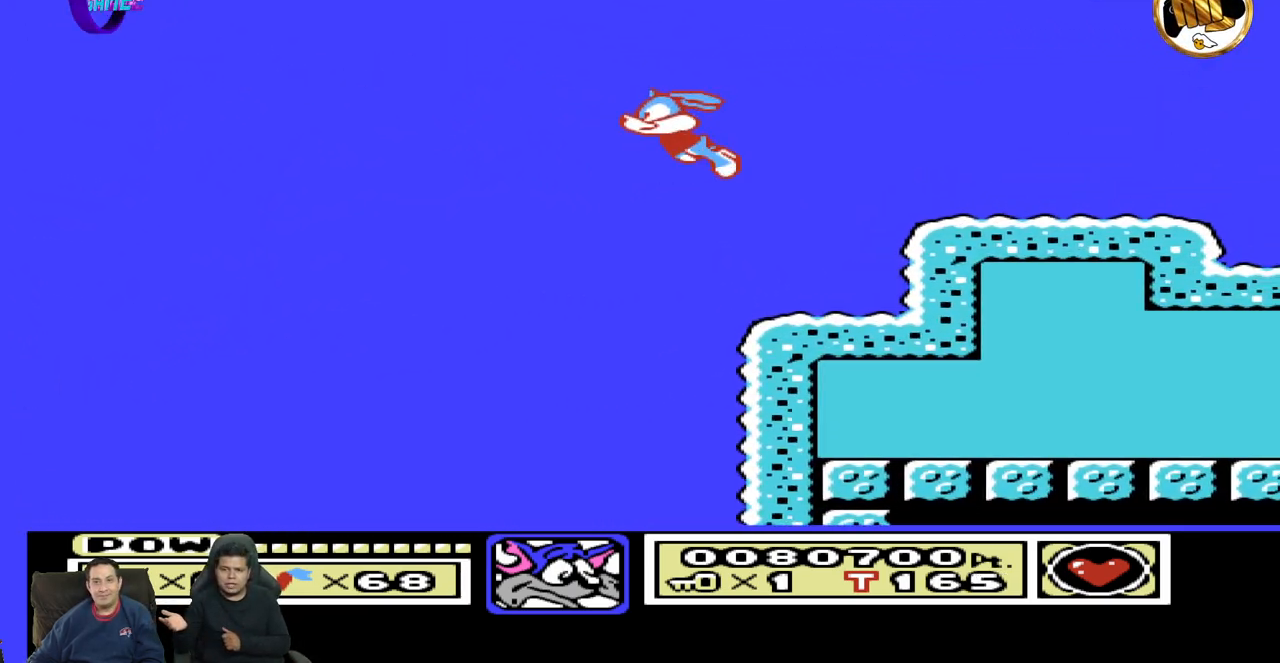
{"buttons": ["DPAD_RIGHT"], "events": [[400, "DPAD_RIGHT", "down"]]}
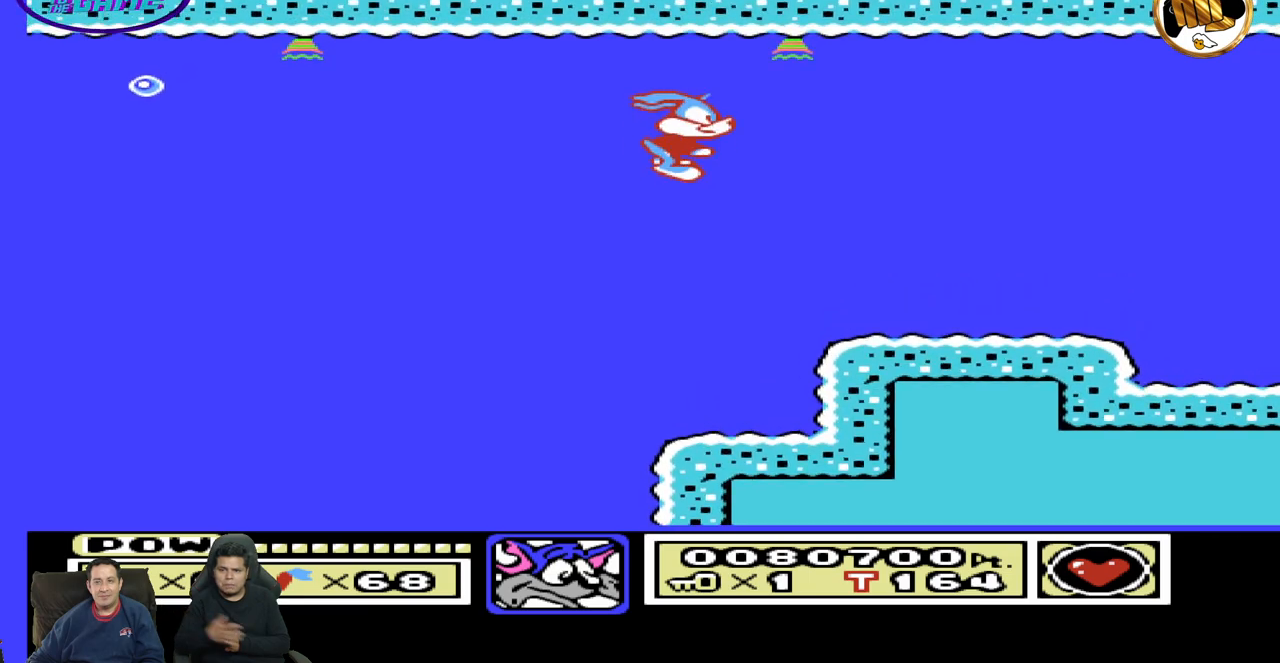
{"buttons": ["DPAD_RIGHT"], "events": []}
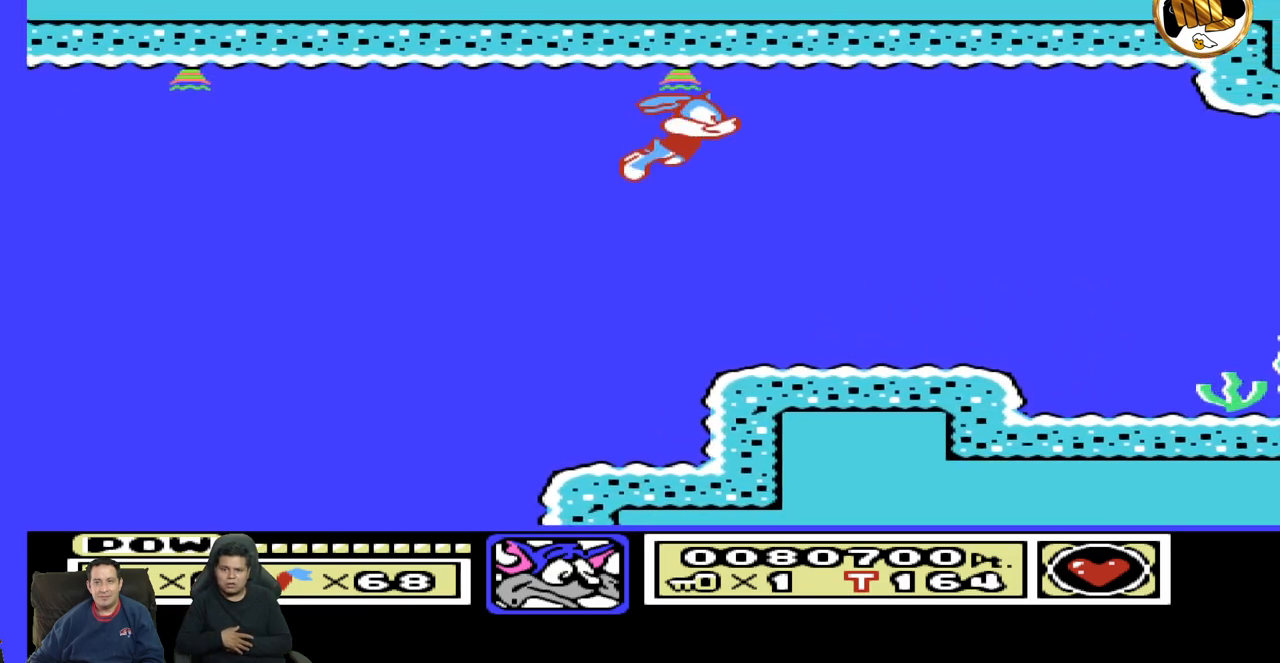
{"buttons": ["DPAD_RIGHT"], "events": []}
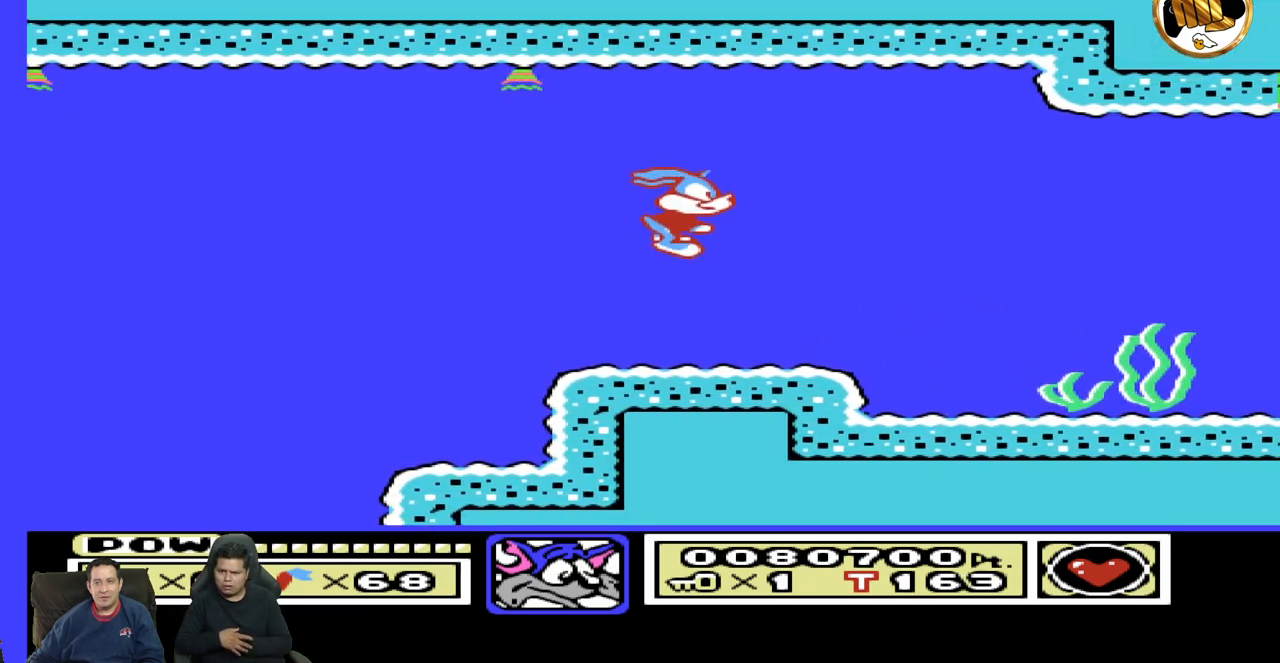
{"buttons": ["DPAD_RIGHT"], "events": []}
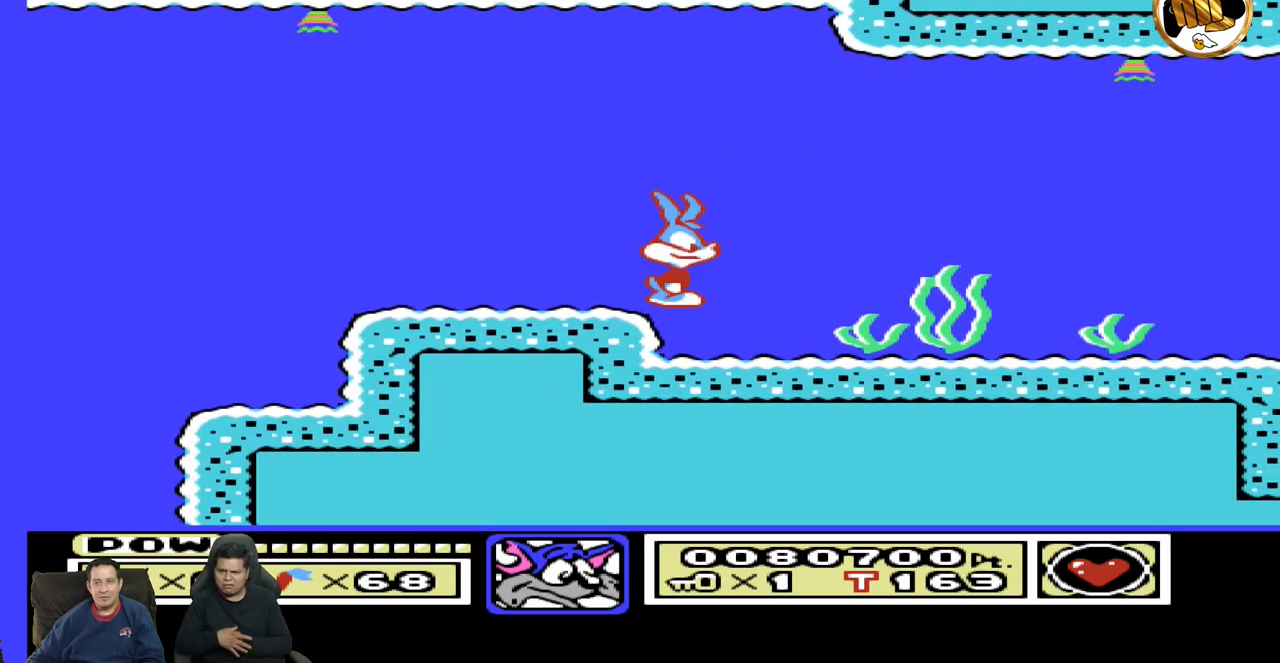
{"buttons": ["DPAD_DOWN", "DPAD_RIGHT"], "events": [[500, "DPAD_DOWN", "down"]]}
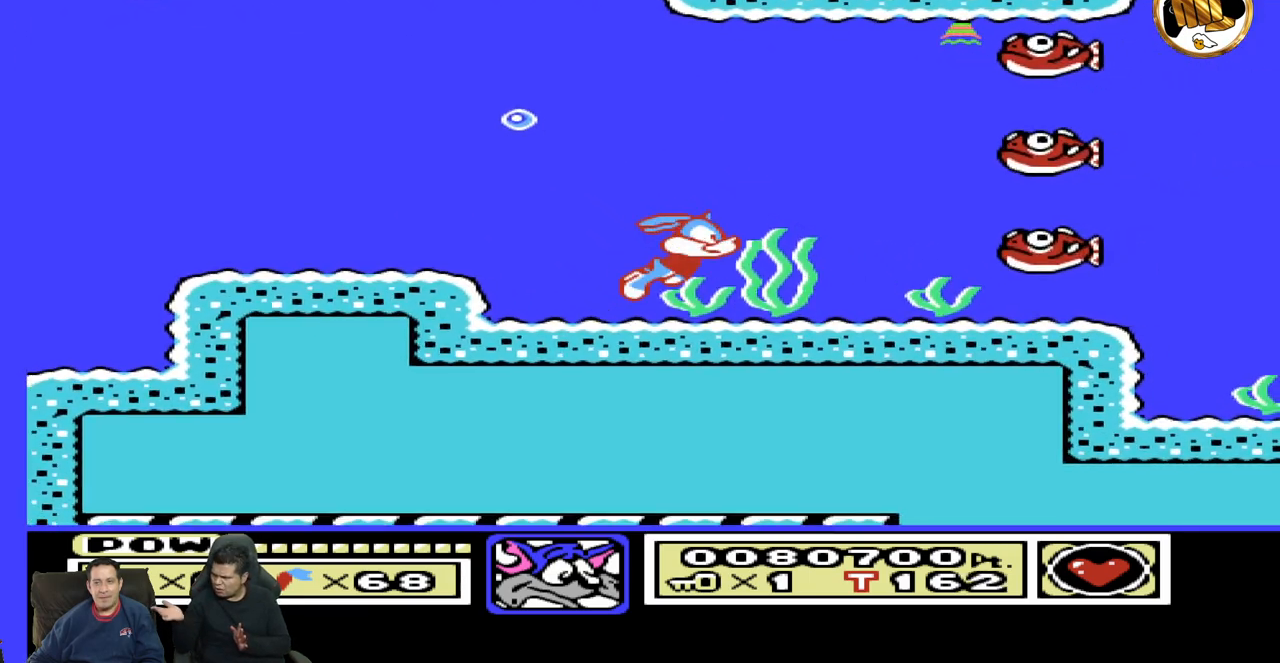
{"buttons": ["DPAD_DOWN"], "events": [[67, "DPAD_RIGHT", "up"]]}
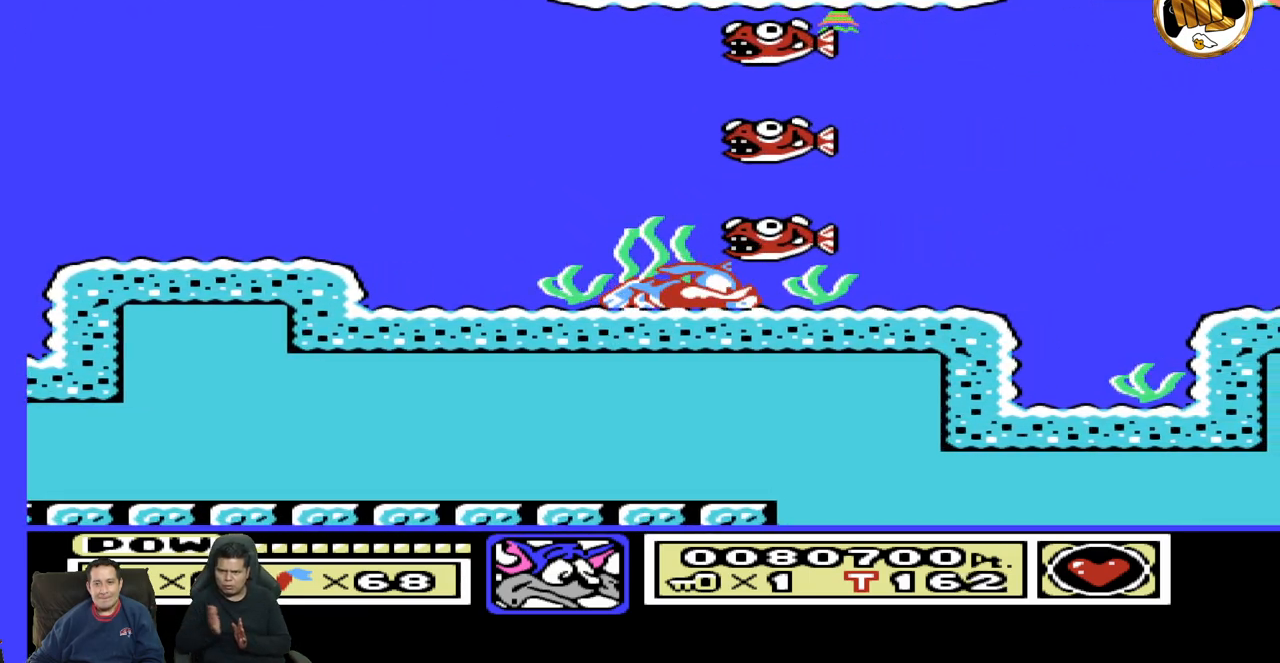
{"buttons": [], "events": [[500, "DPAD_DOWN", "up"]]}
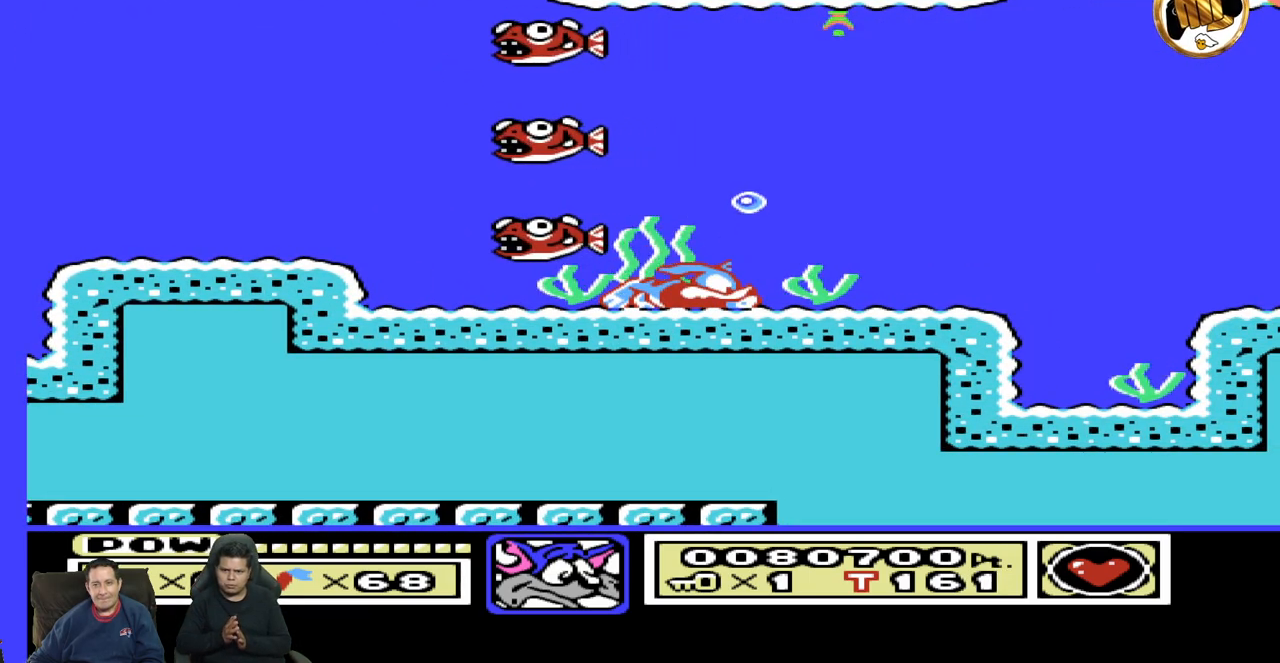
{"buttons": ["DPAD_DOWN", "DPAD_RIGHT"], "events": [[50, "DPAD_RIGHT", "down"], [467, "DPAD_DOWN", "down"]]}
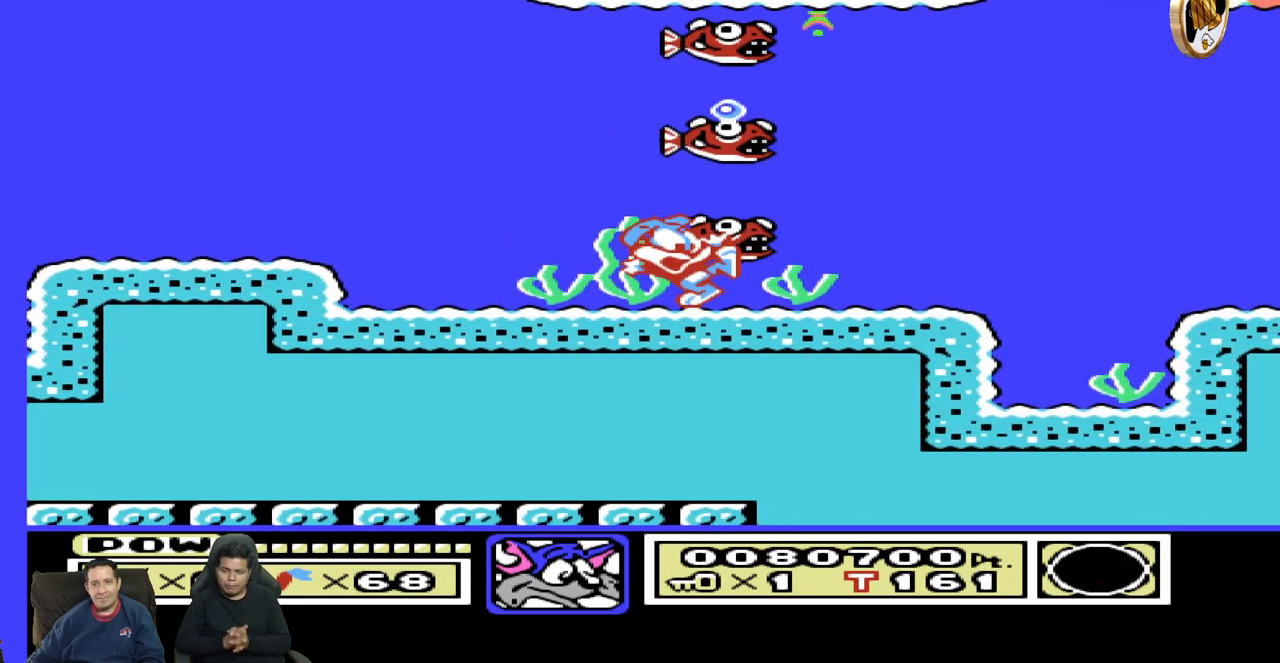
{"buttons": ["DPAD_RIGHT"], "events": [[67, "DPAD_RIGHT", "up"], [350, "DPAD_RIGHT", "down"], [383, "DPAD_DOWN", "up"]]}
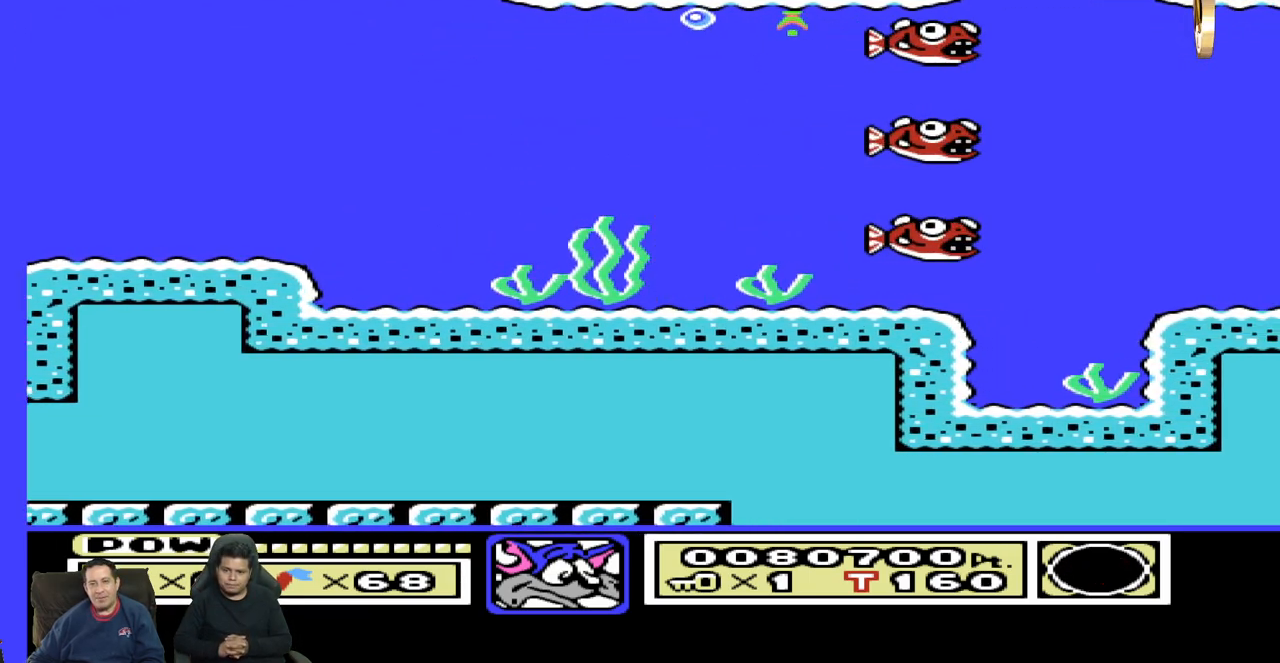
{"buttons": ["DPAD_RIGHT"], "events": []}
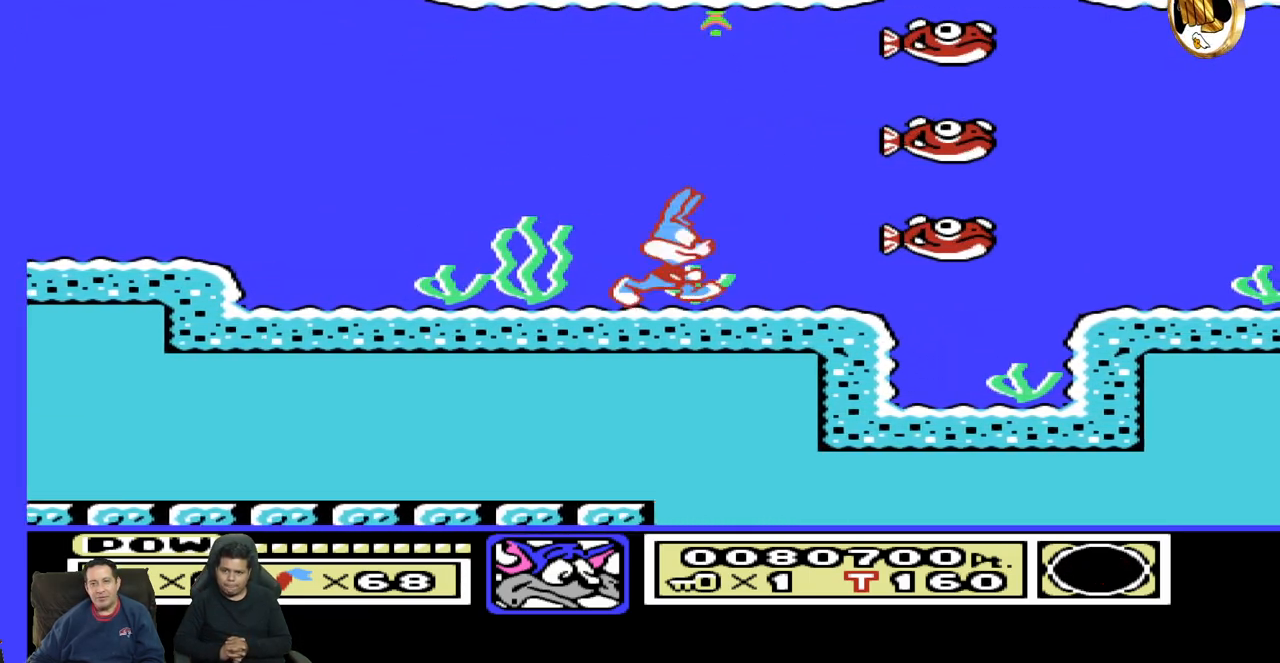
{"buttons": ["DPAD_RIGHT"], "events": []}
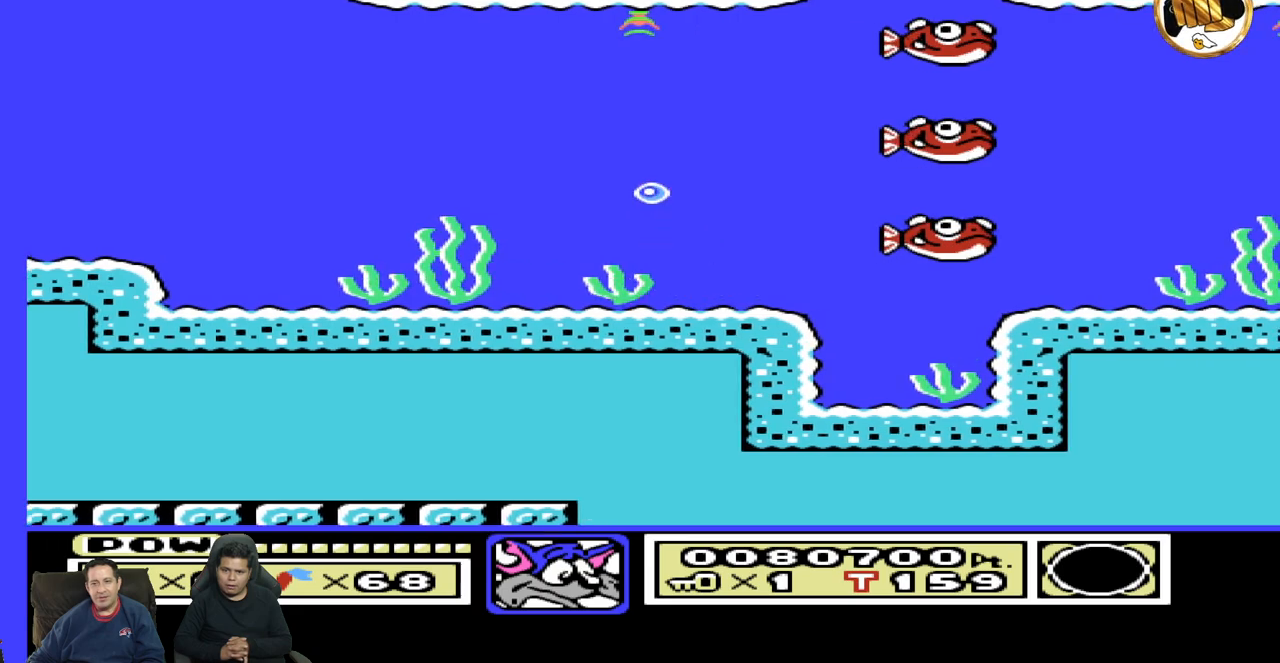
{"buttons": ["DPAD_RIGHT"], "events": []}
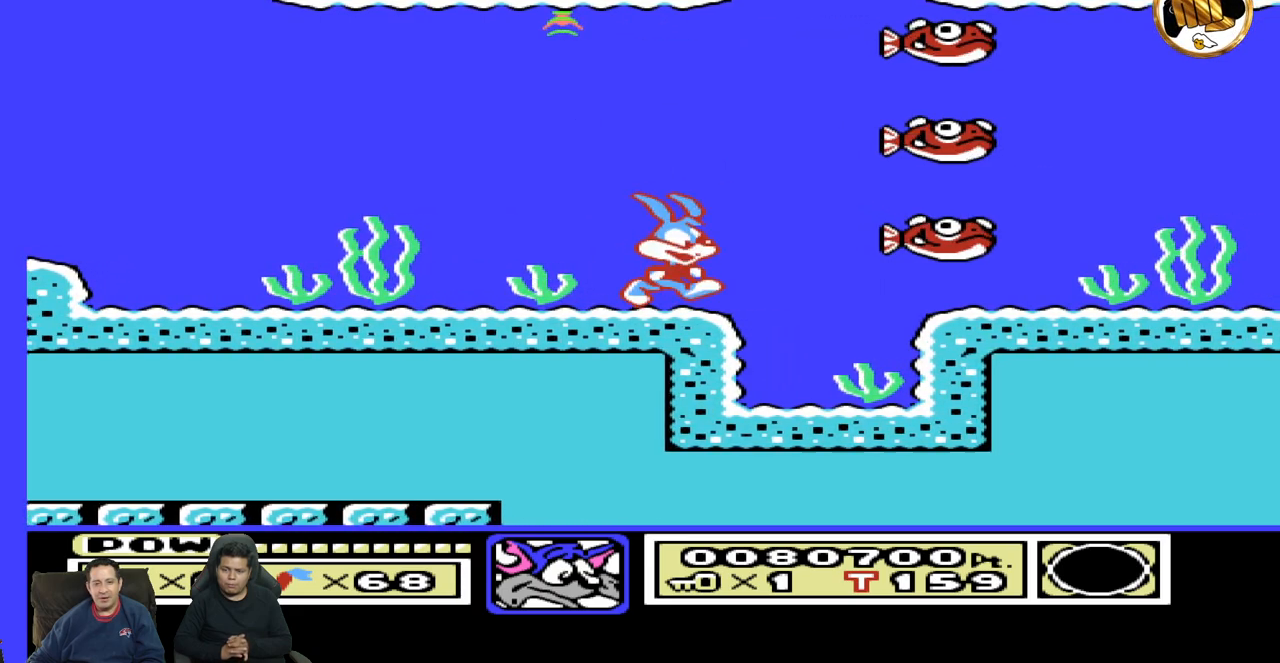
{"buttons": [], "events": [[500, "DPAD_RIGHT", "up"]]}
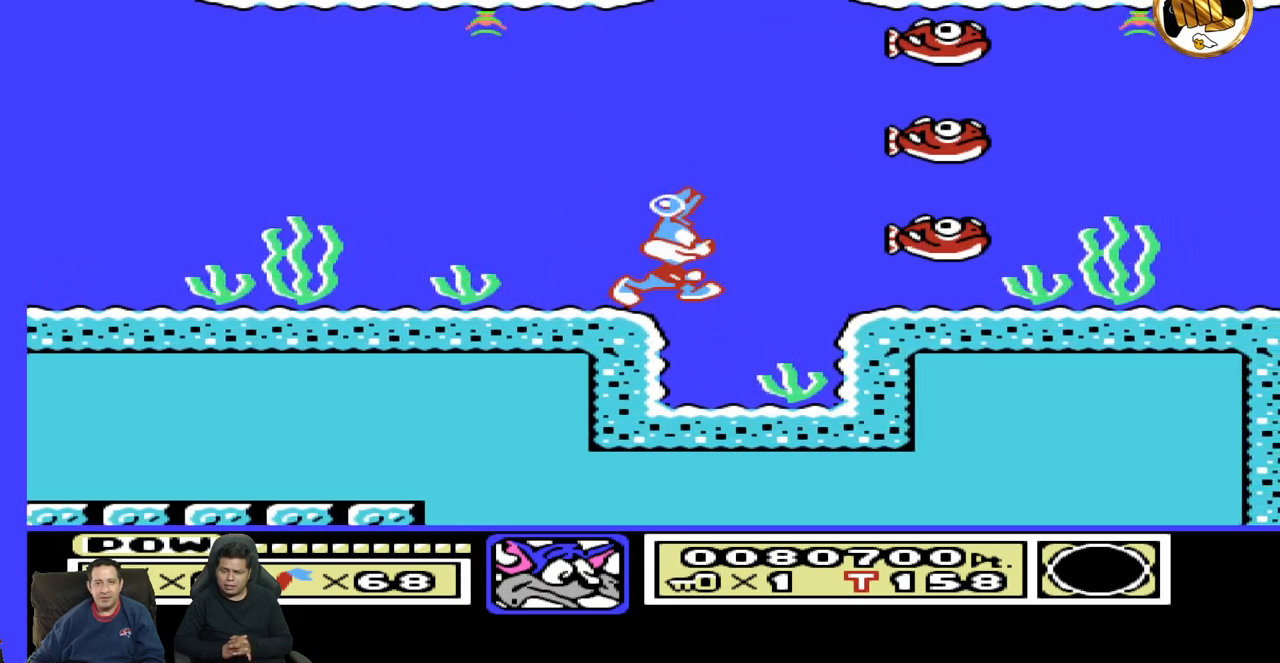
{"buttons": ["DPAD_RIGHT"], "events": [[333, "DPAD_RIGHT", "down"]]}
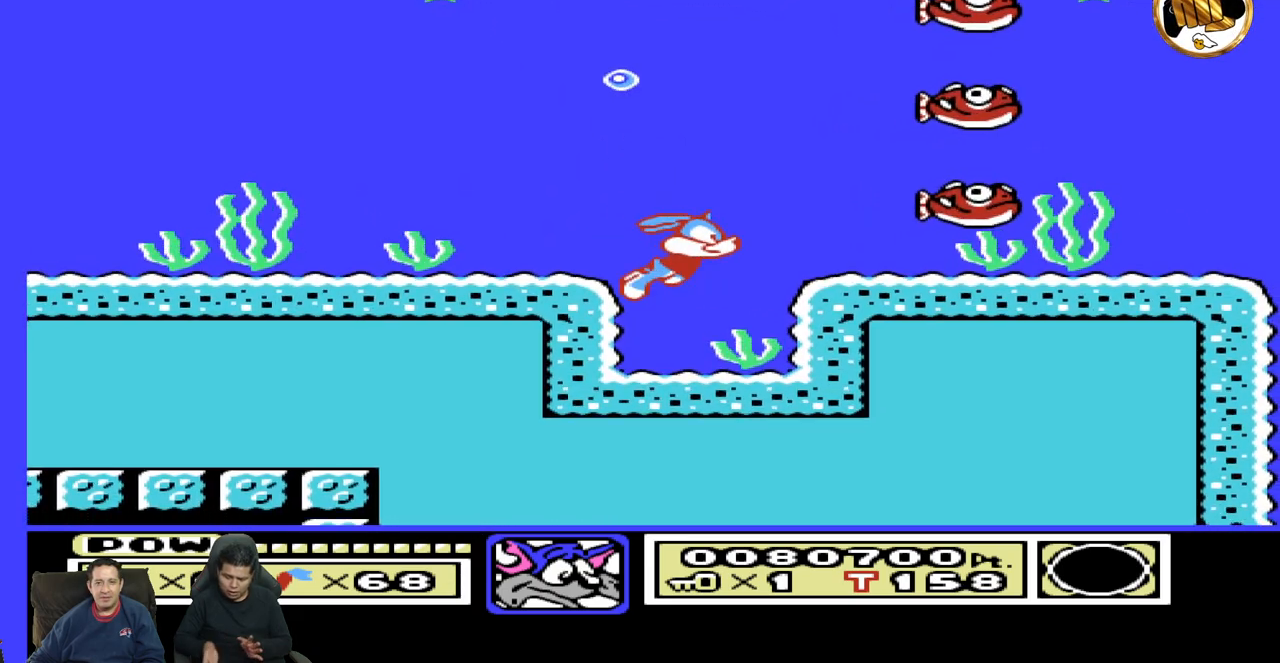
{"buttons": ["DPAD_RIGHT"], "events": [[50, "DPAD_RIGHT", "up"], [317, "DPAD_RIGHT", "down"]]}
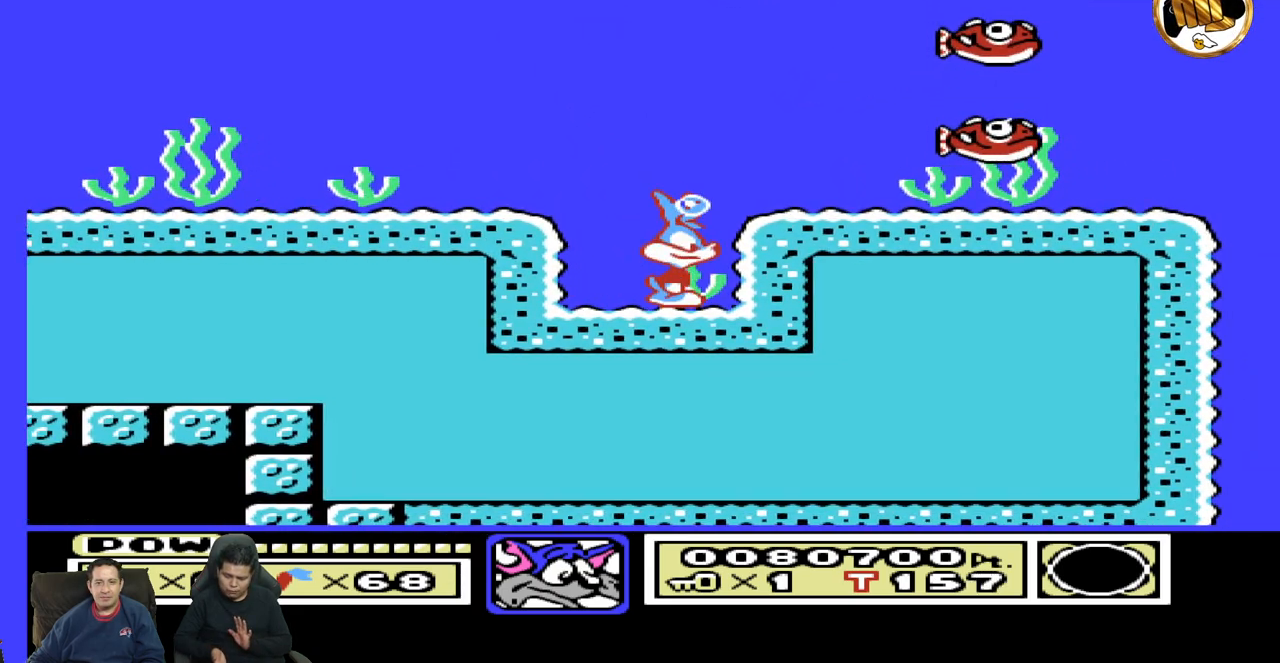
{"buttons": ["DPAD_DOWN"], "events": [[17, "DPAD_RIGHT", "up"], [333, "DPAD_DOWN", "down"]]}
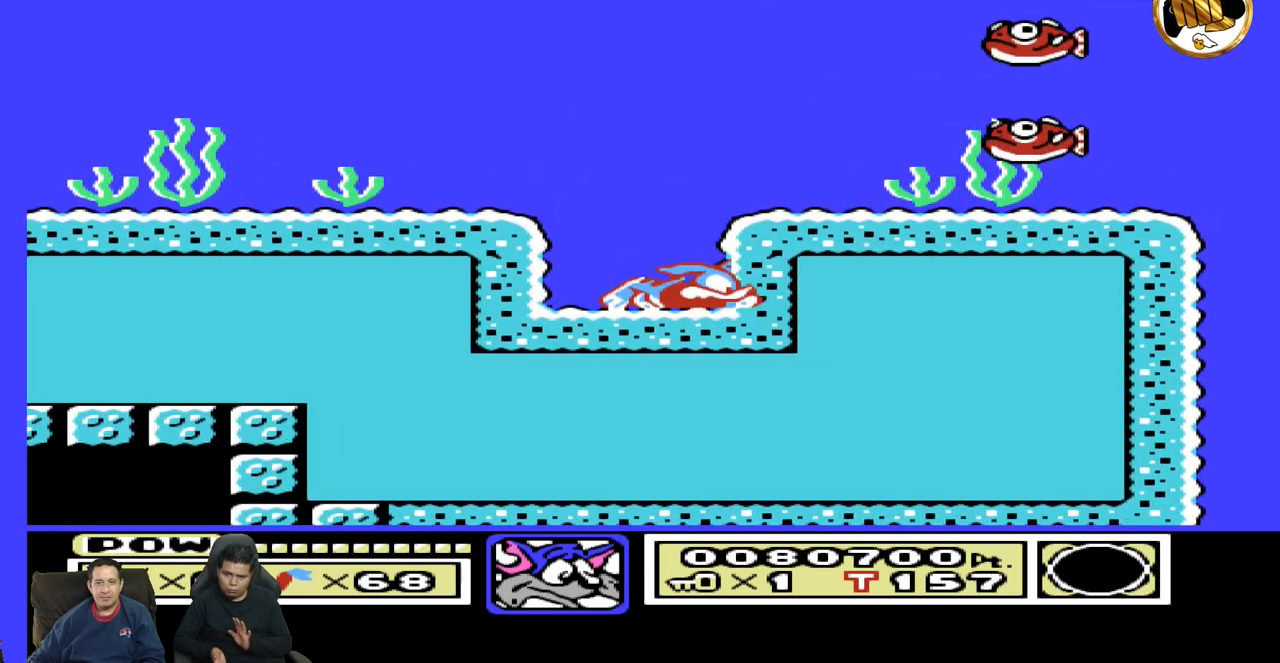
{"buttons": ["DPAD_DOWN"], "events": []}
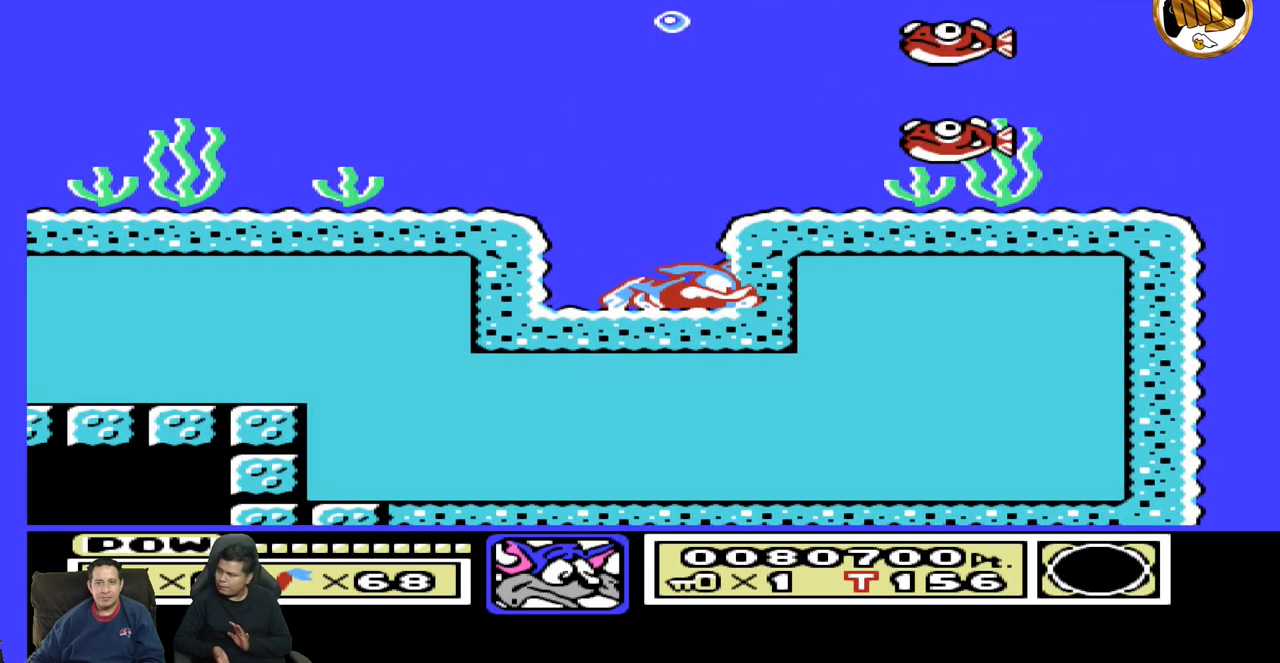
{"buttons": [], "events": [[283, "DPAD_DOWN", "up"]]}
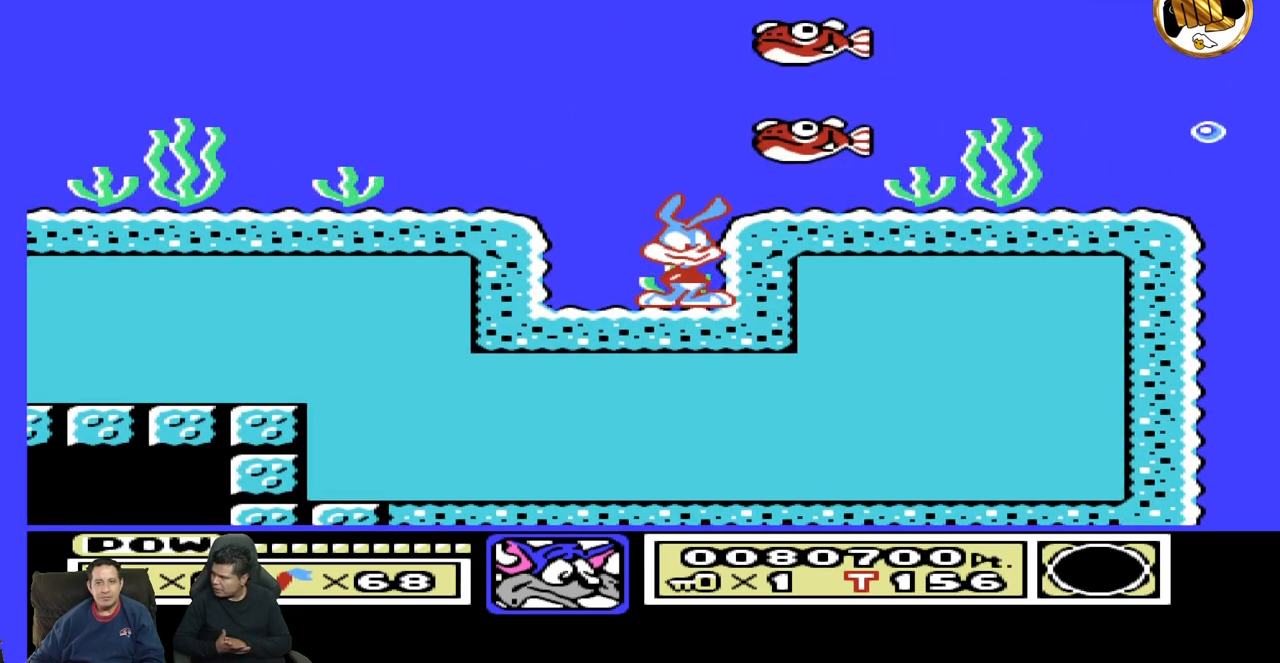
{"buttons": ["DPAD_RIGHT"], "events": [[400, "DPAD_RIGHT", "down"]]}
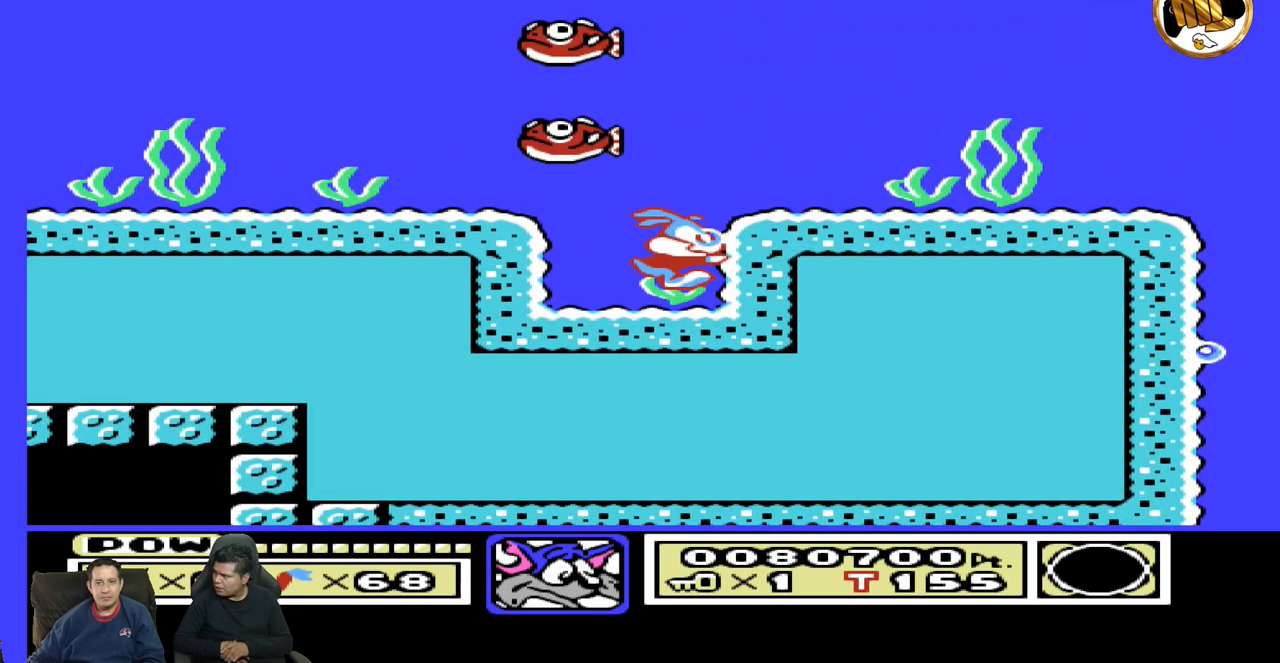
{"buttons": ["DPAD_RIGHT"], "events": []}
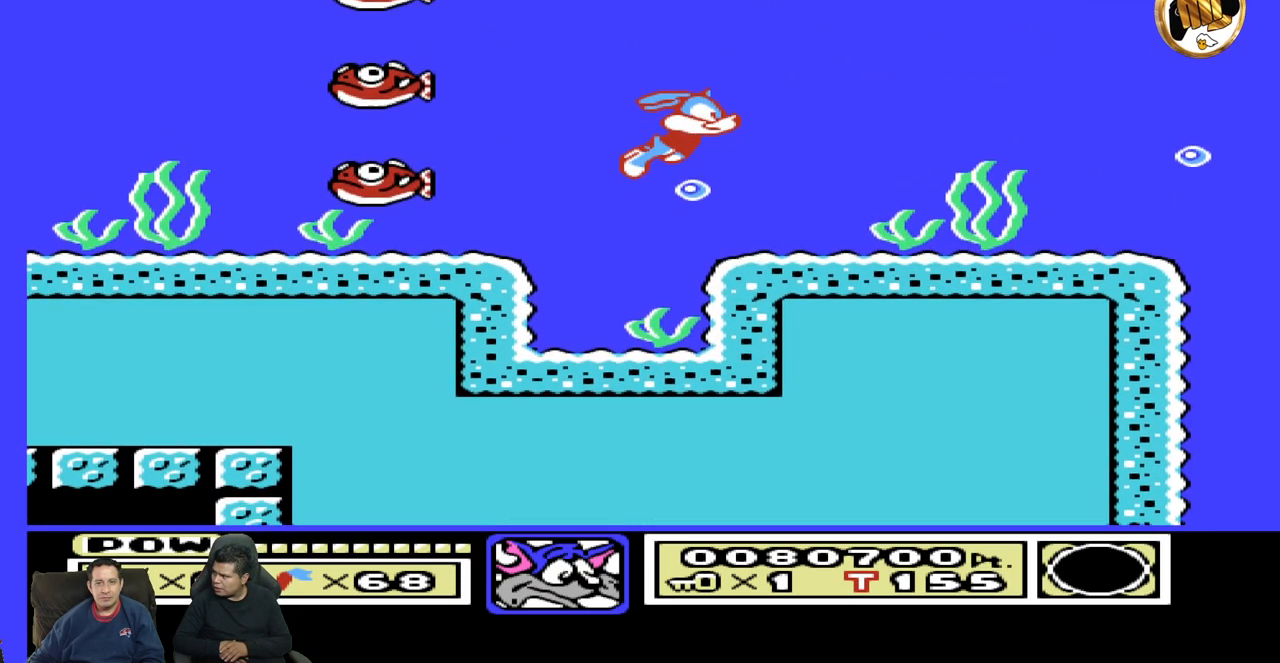
{"buttons": ["DPAD_RIGHT"], "events": []}
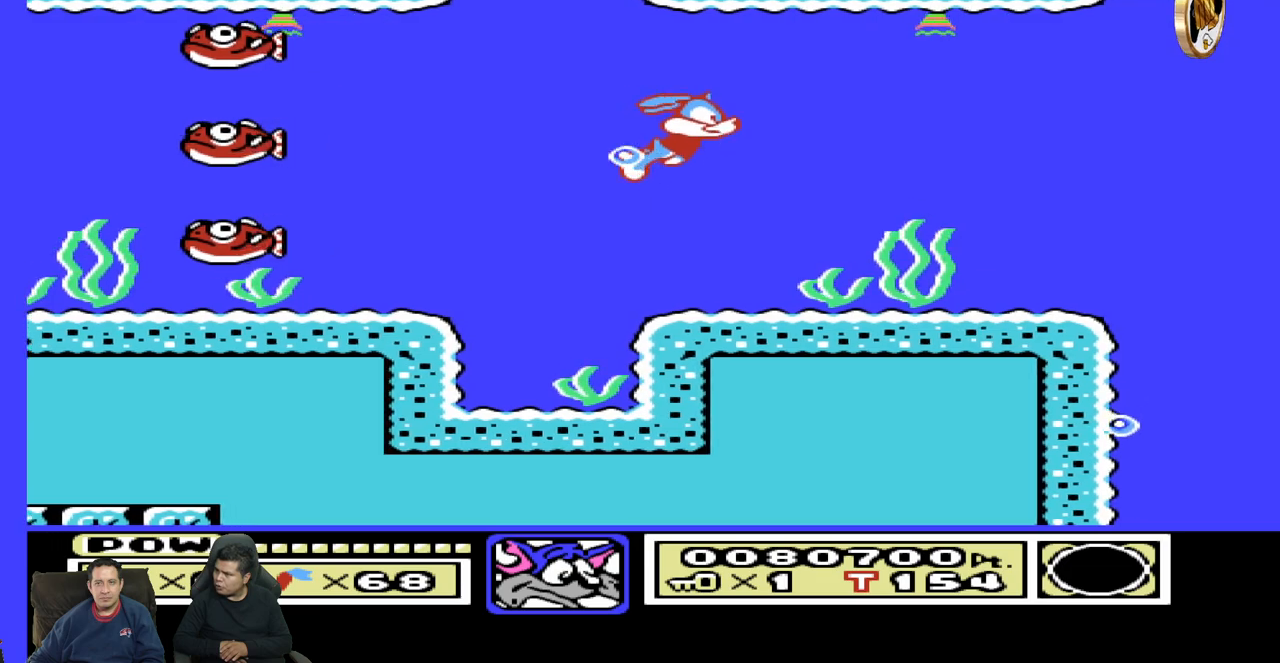
{"buttons": ["DPAD_RIGHT"], "events": []}
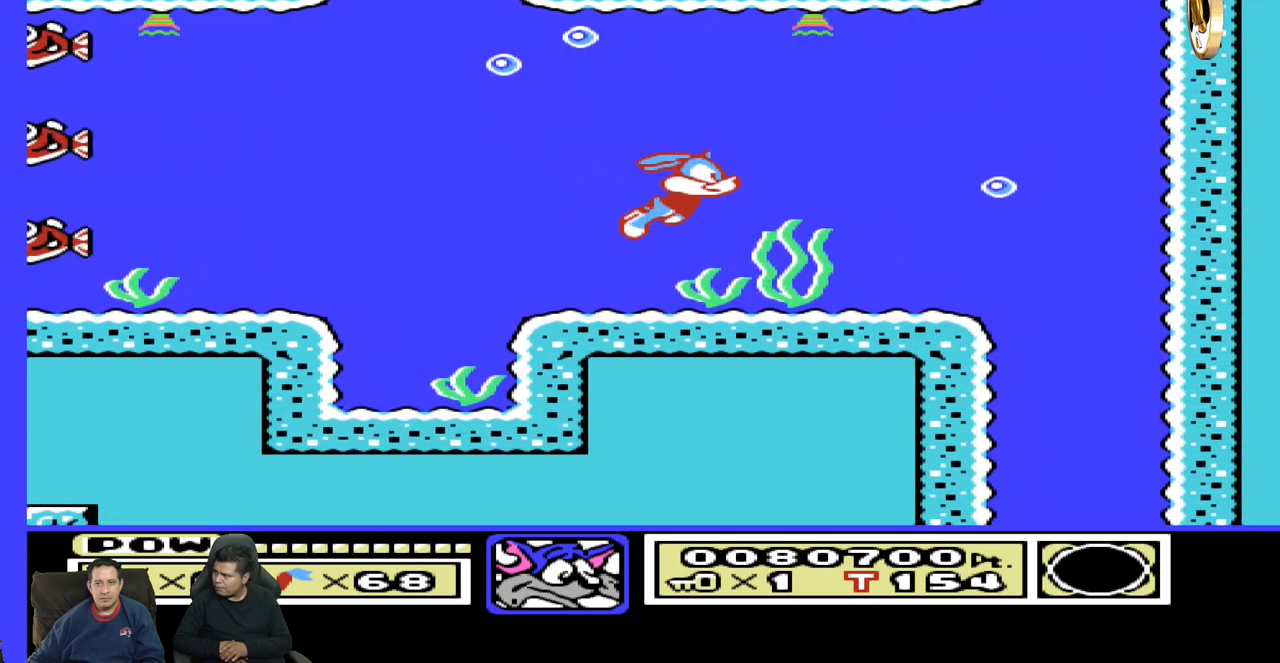
{"buttons": ["DPAD_RIGHT"], "events": []}
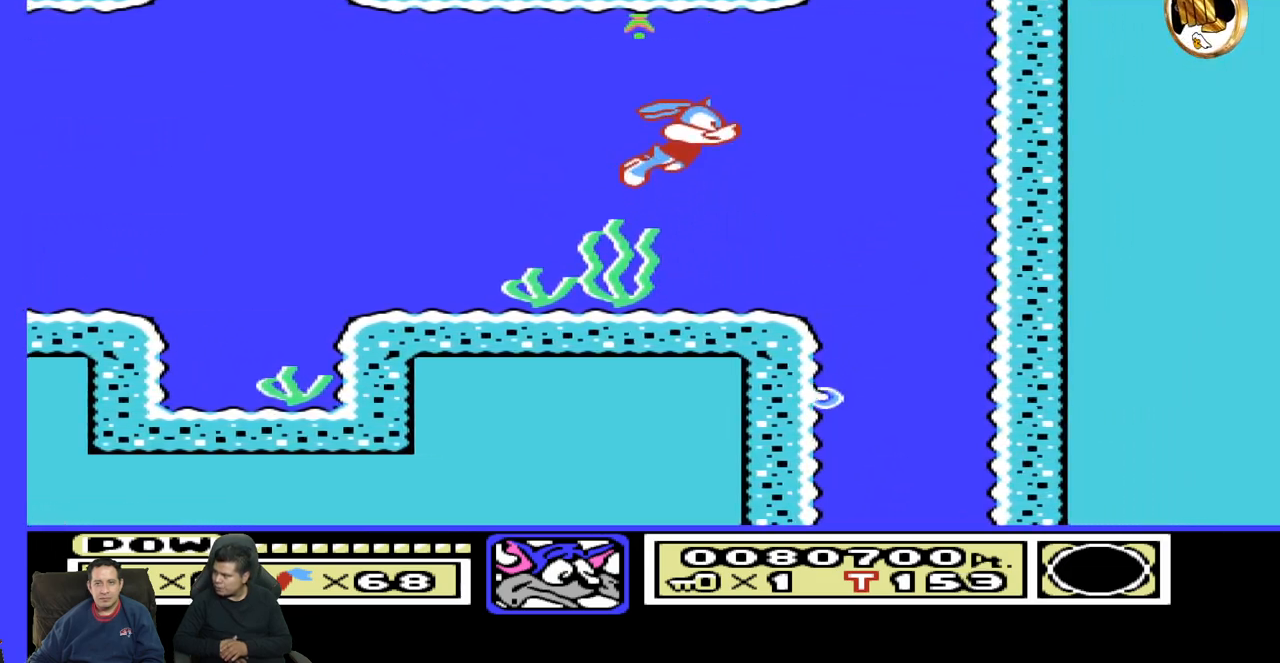
{"buttons": [], "events": [[333, "DPAD_RIGHT", "up"]]}
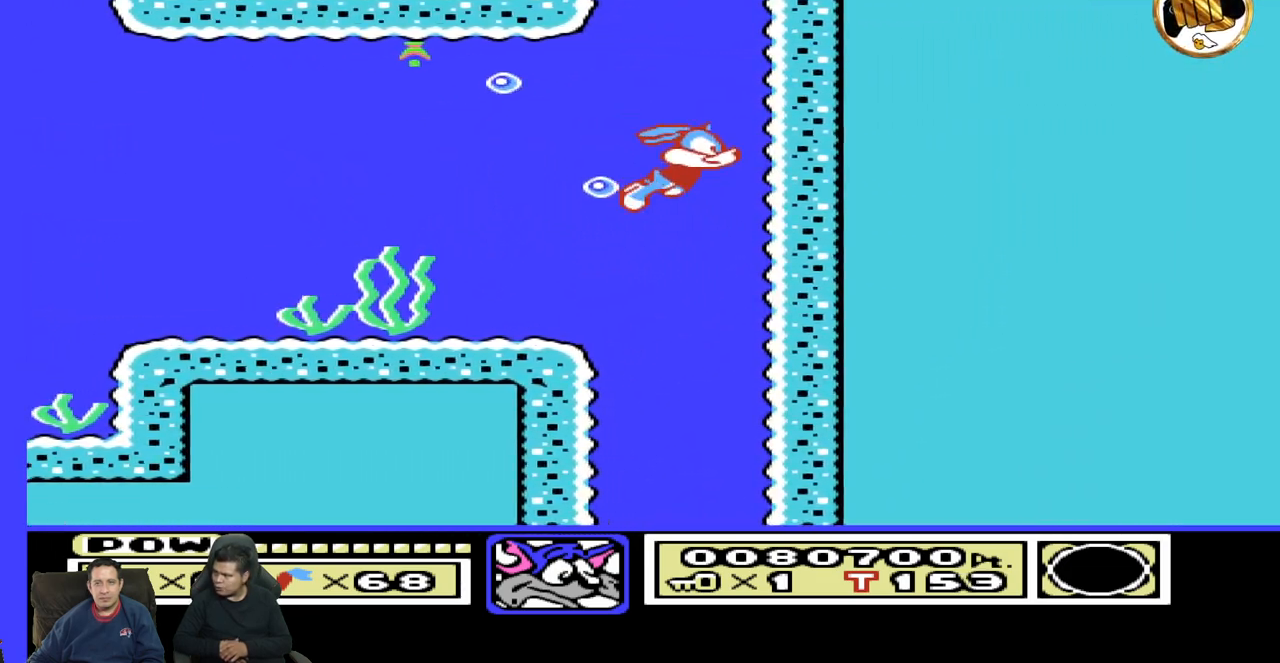
{"buttons": [], "events": []}
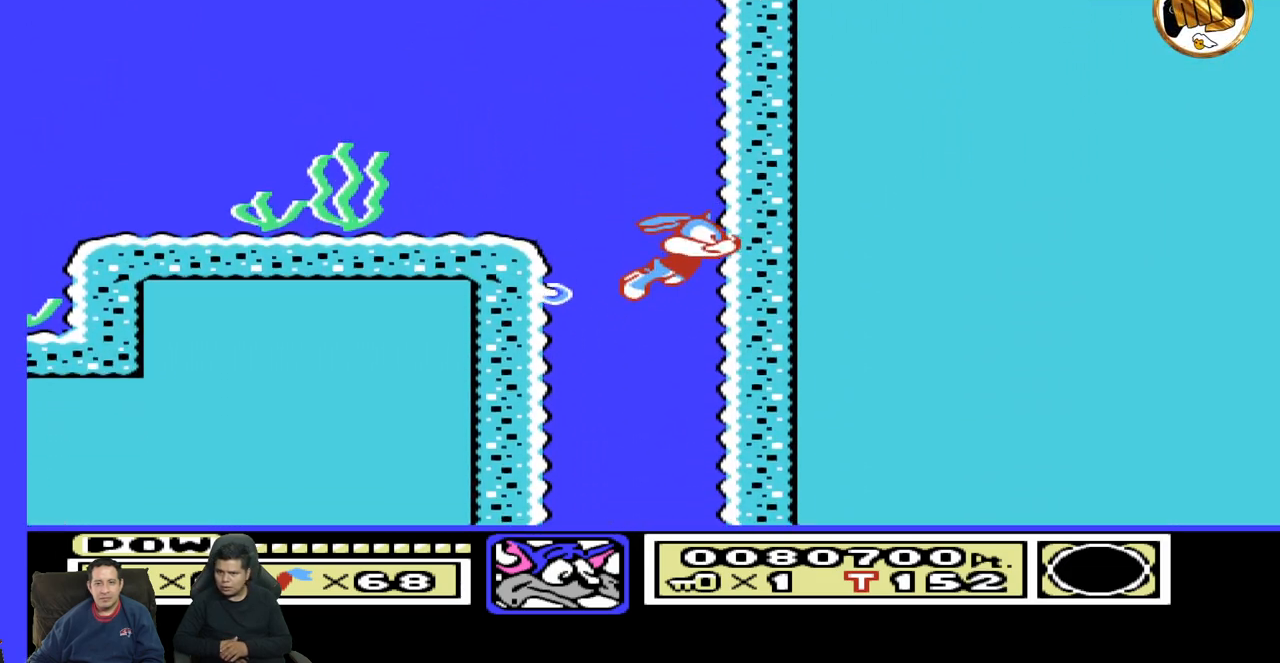
{"buttons": ["DPAD_LEFT"], "events": [[450, "DPAD_LEFT", "down"]]}
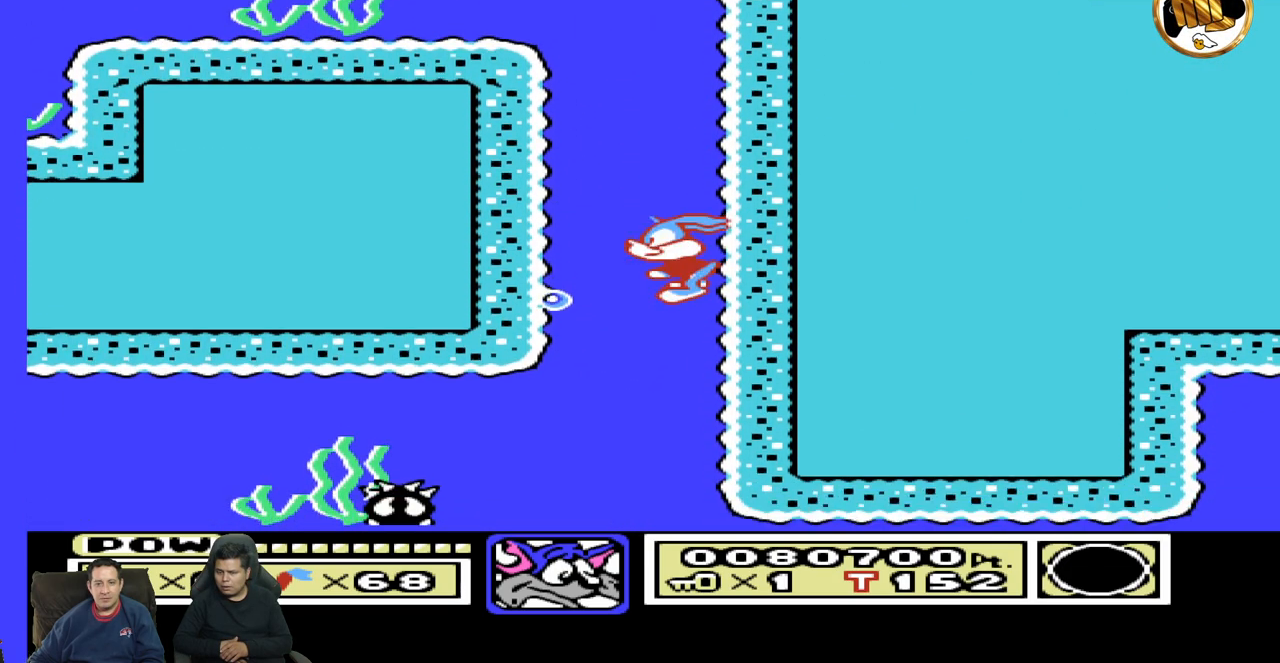
{"buttons": ["DPAD_LEFT"], "events": []}